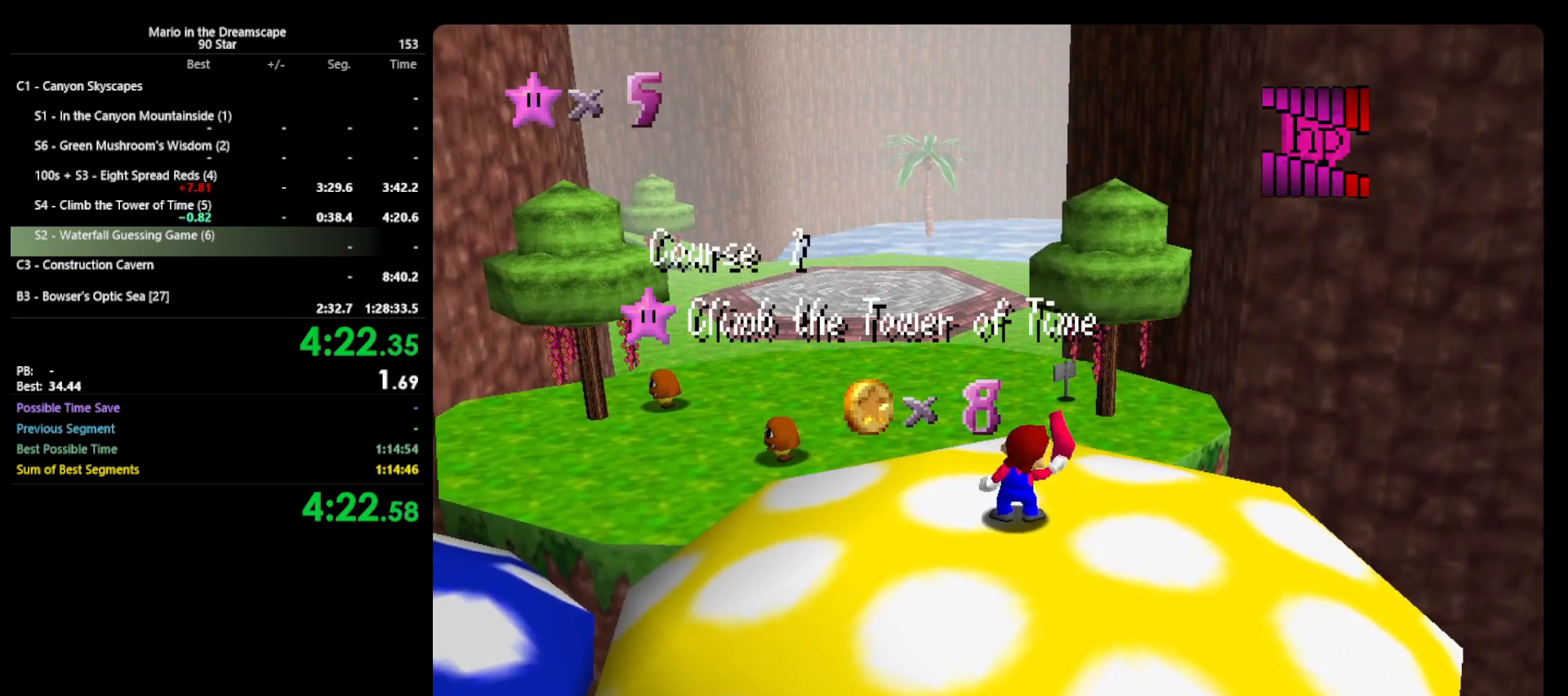
Gameplay with a controller (Nintendo layout); each line is a JSON object with the inputs held at the frame after it. "events" lists button and stick changes between this image and that frame as [ms after this image, input, new state], when the widget could be followed in between. Not read: L3 R3 START.
{"buttons": [], "left_stick": "center", "events": [[67, "C_RIGHT", "down"], [133, "C_RIGHT", "up"], [233, "C_RIGHT", "down"], [300, "C_RIGHT", "up"], [367, "C_RIGHT", "down"], [467, "C_RIGHT", "up"]]}
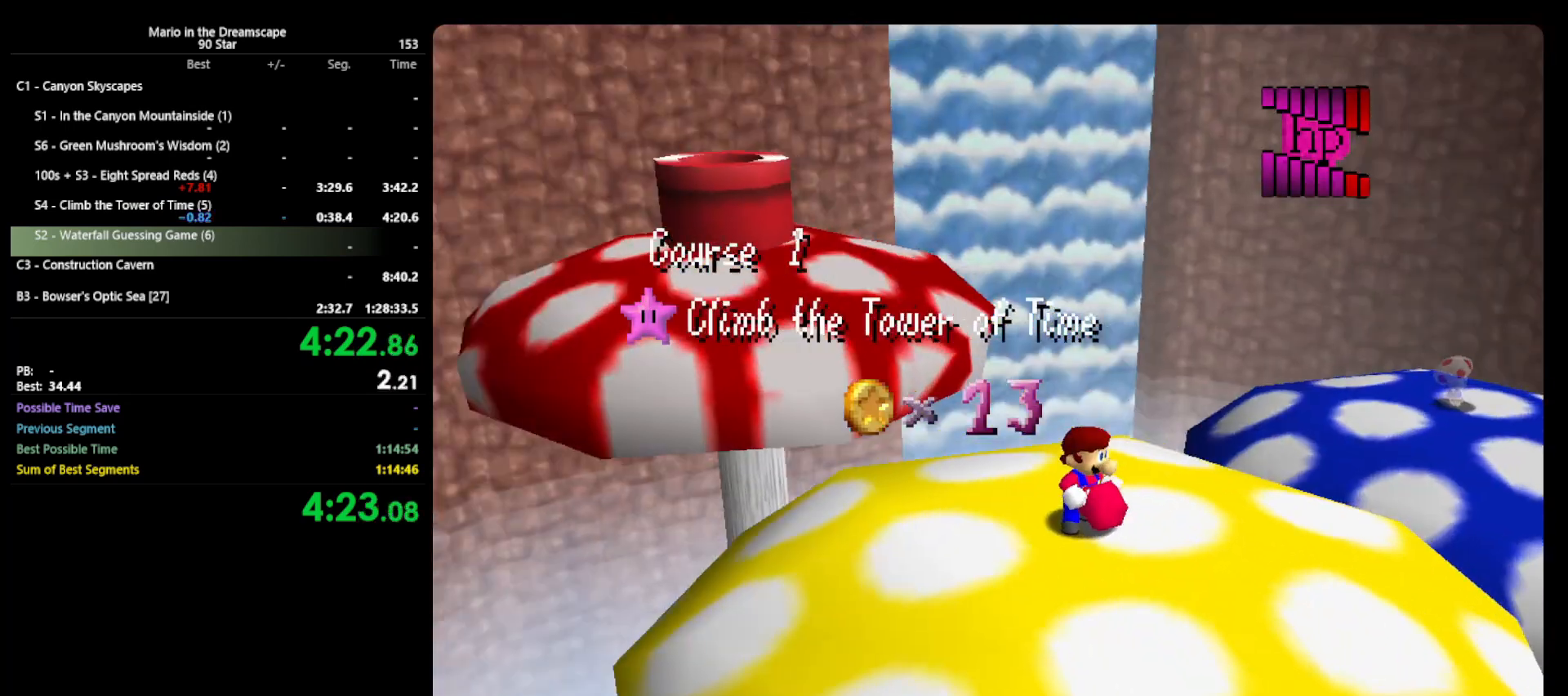
{"buttons": [], "left_stick": "center", "events": []}
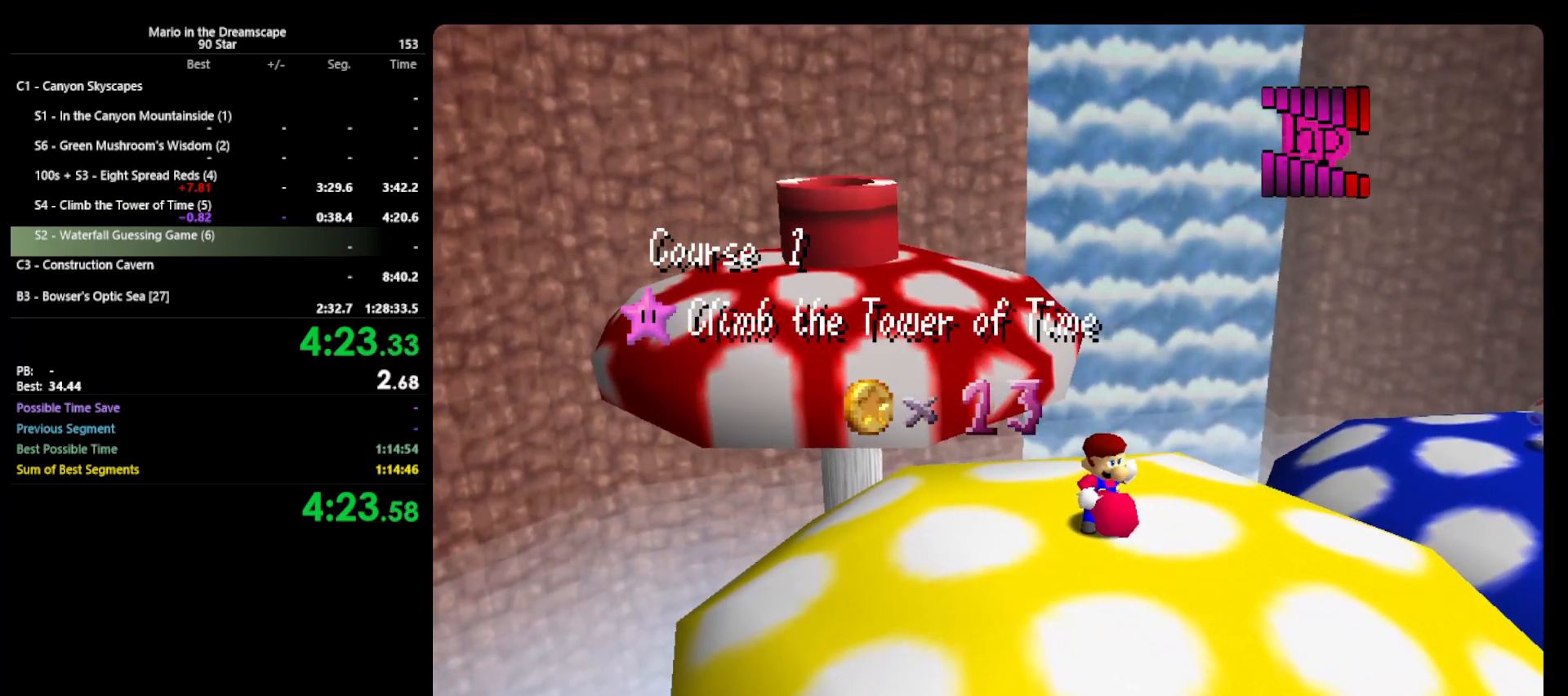
{"buttons": [], "left_stick": "center", "events": []}
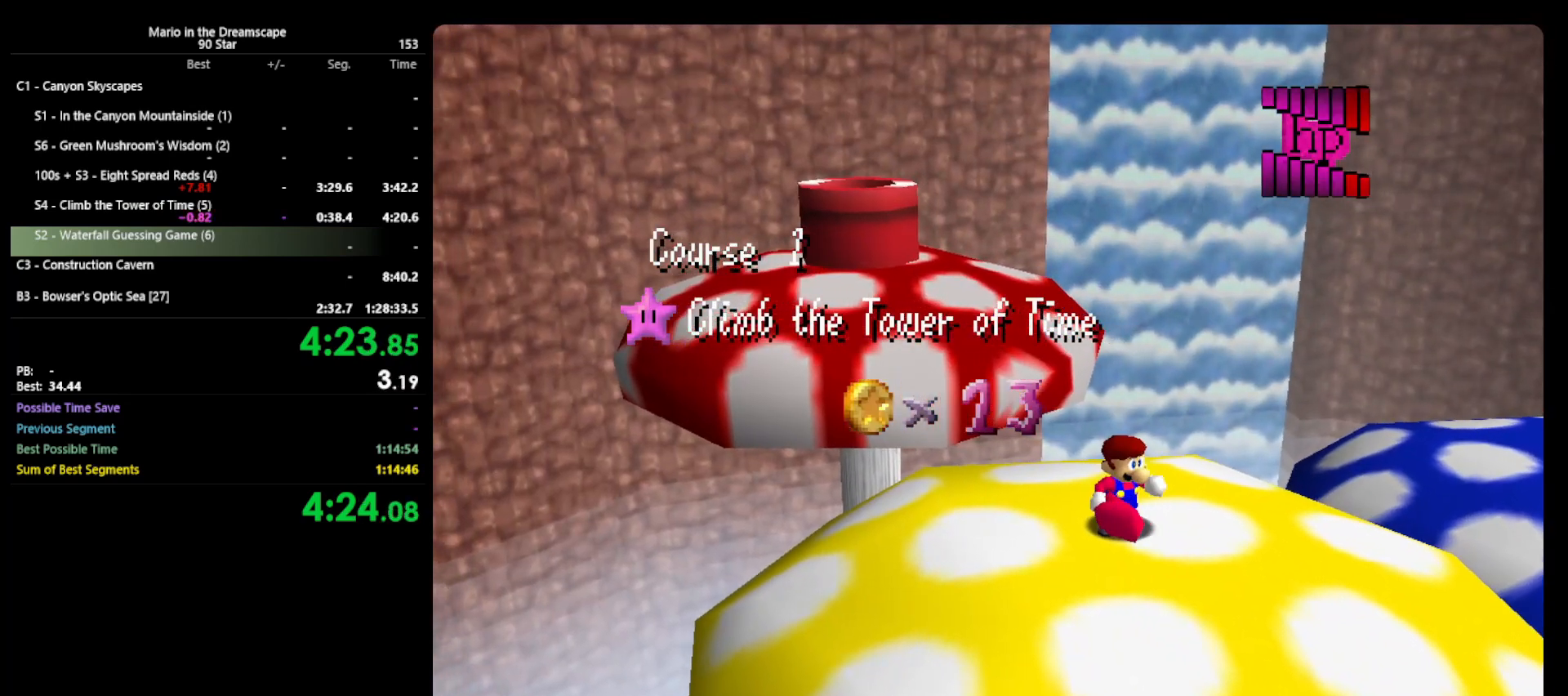
{"buttons": [], "left_stick": "center", "events": []}
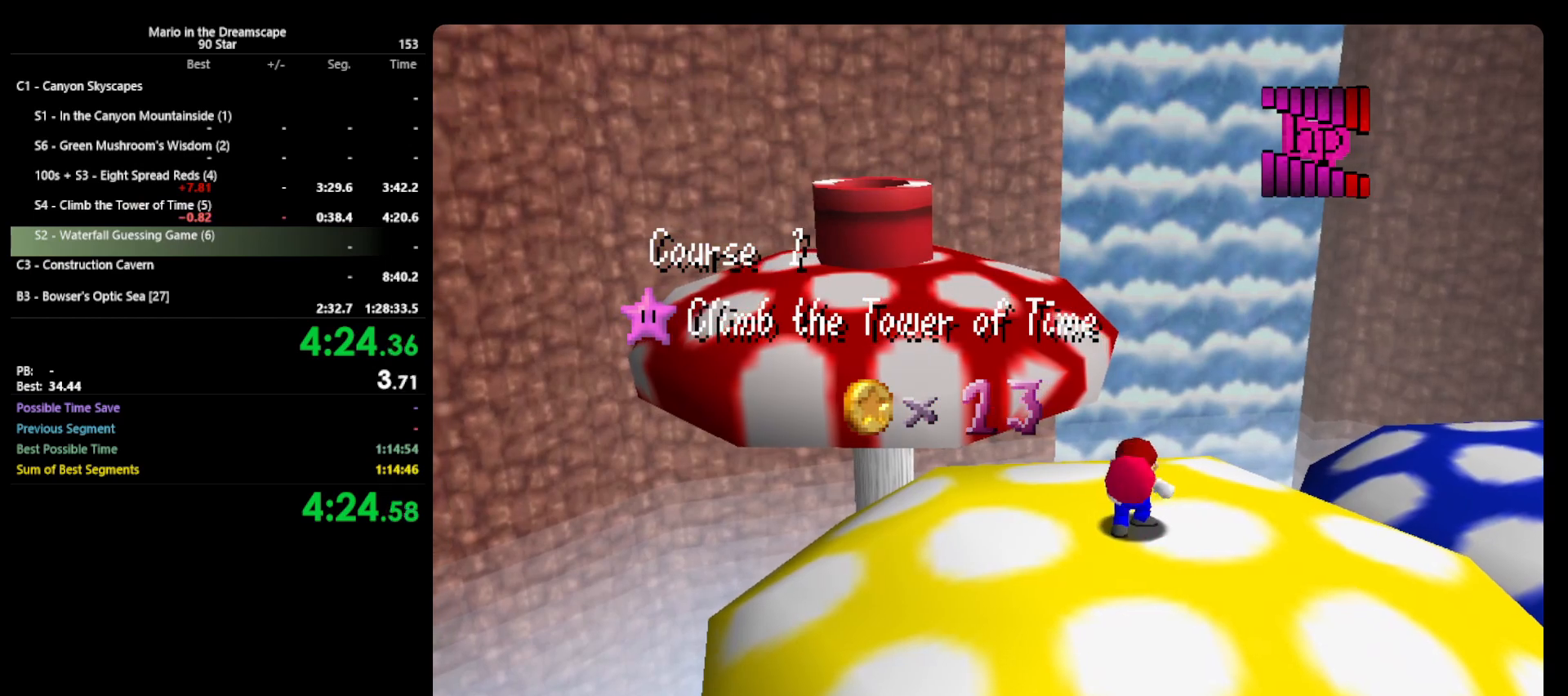
{"buttons": [], "left_stick": "center", "events": []}
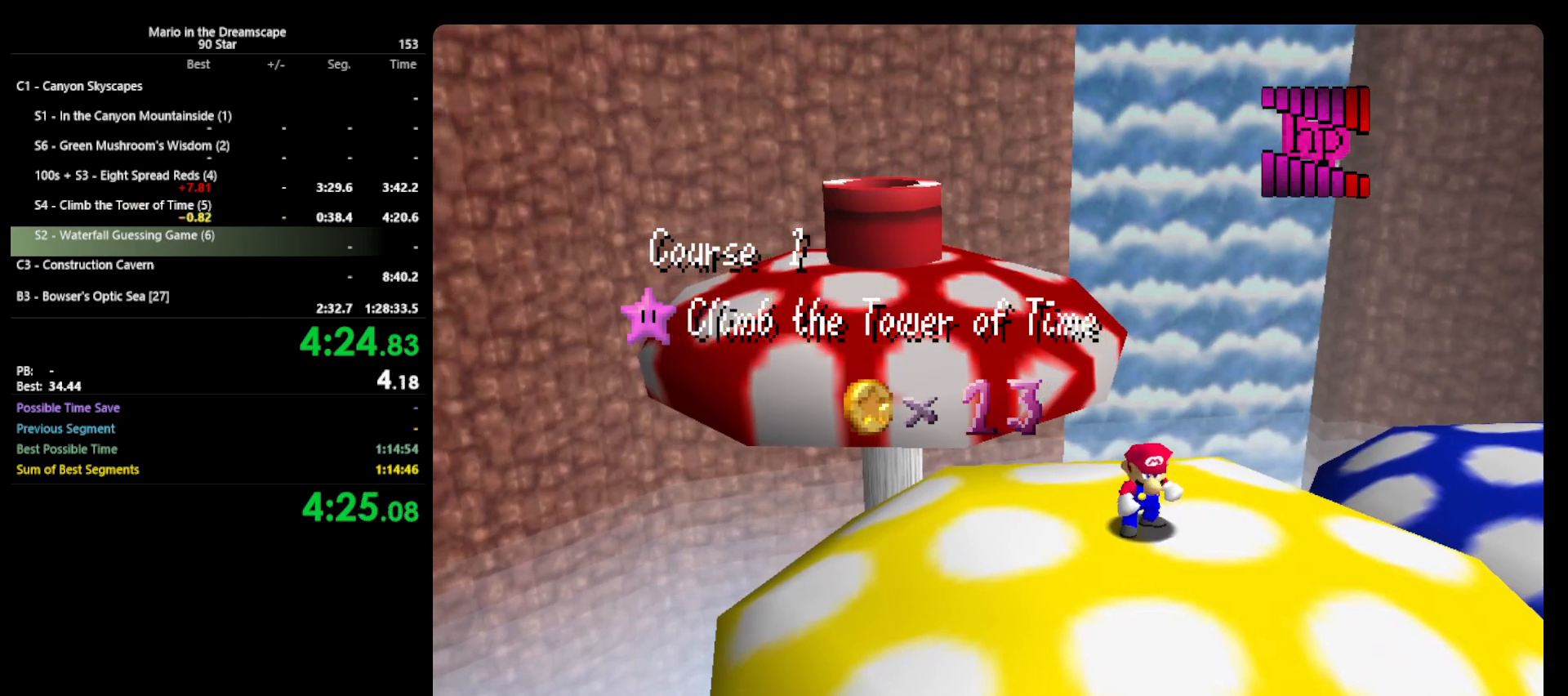
{"buttons": [], "left_stick": "center", "events": []}
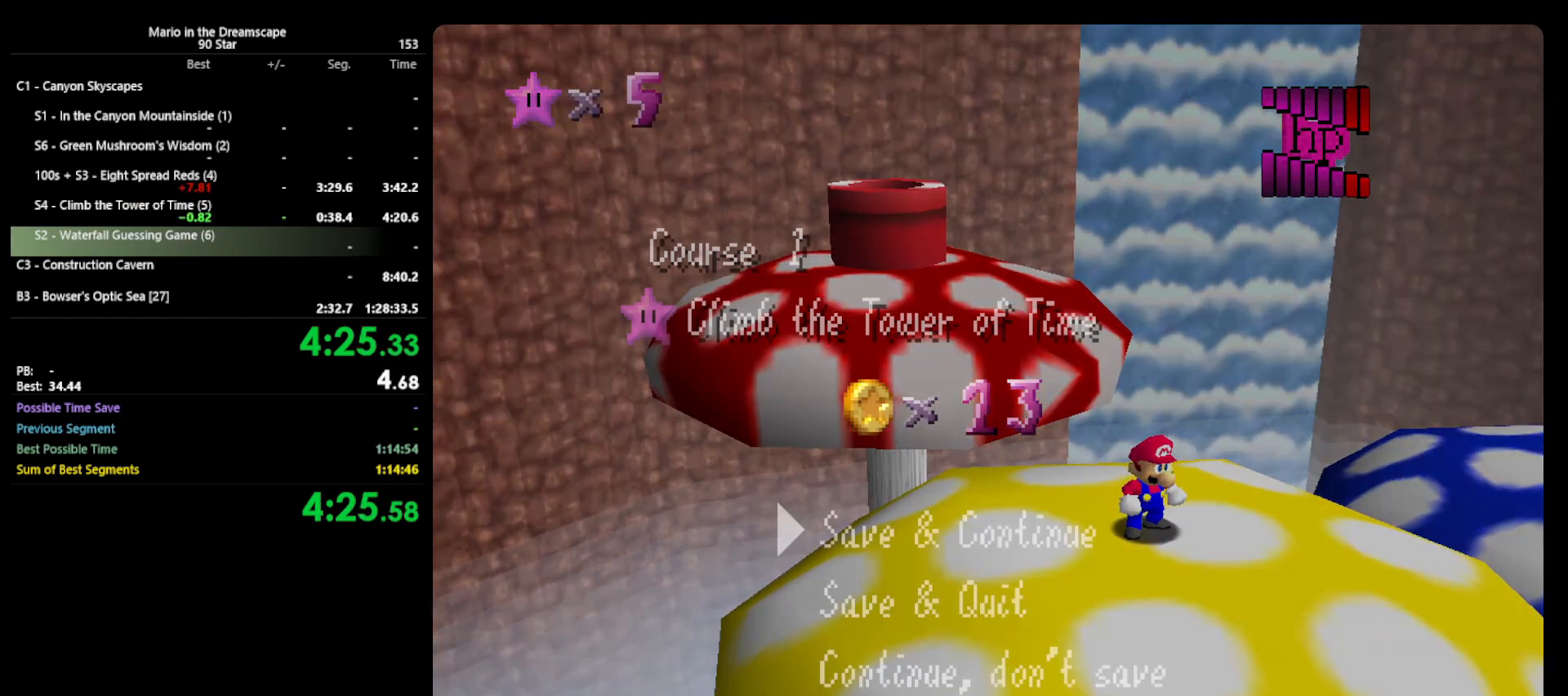
{"buttons": ["A"], "left_stick": "up-left", "events": [[300, "A", "down"], [367, "left_stick", "up-left"]]}
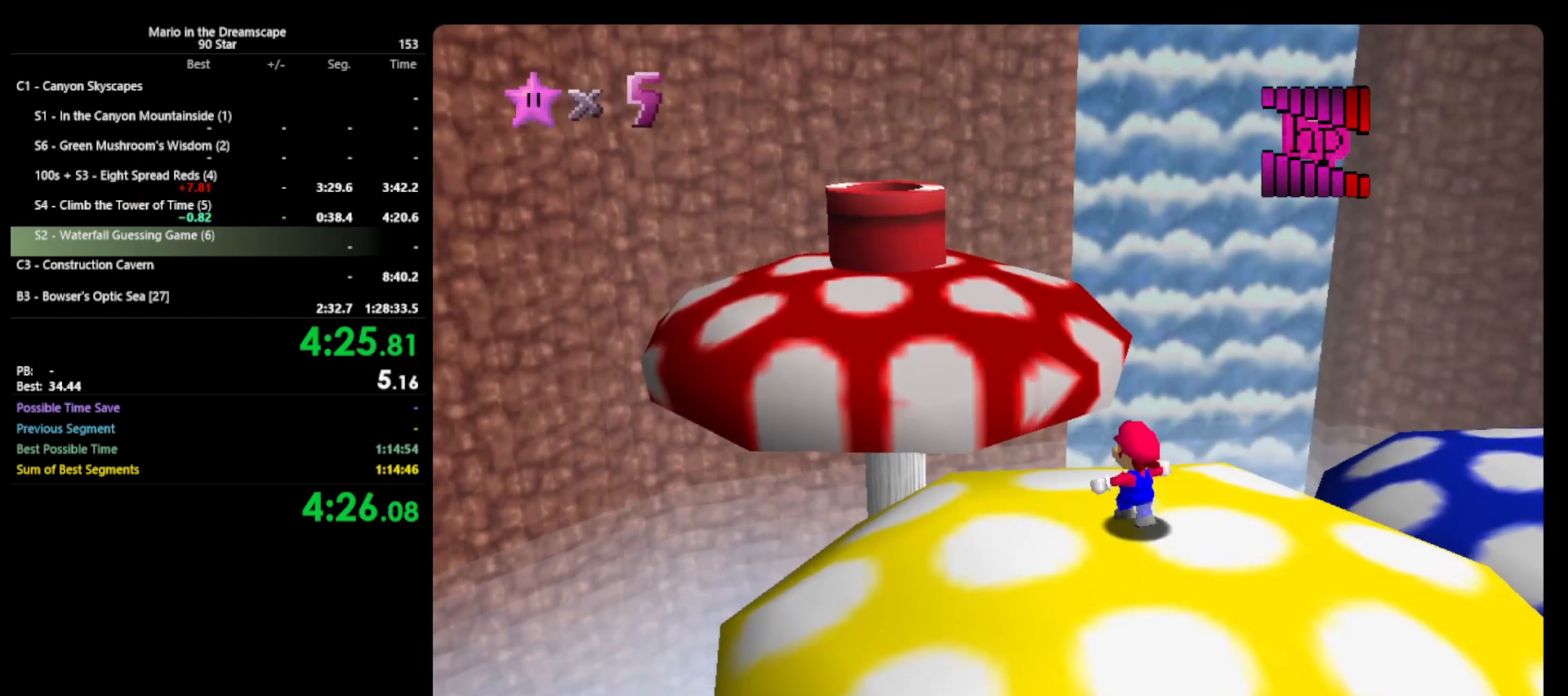
{"buttons": [], "left_stick": "up-left", "events": [[167, "B", "down"], [300, "A", "up"], [300, "B", "up"]]}
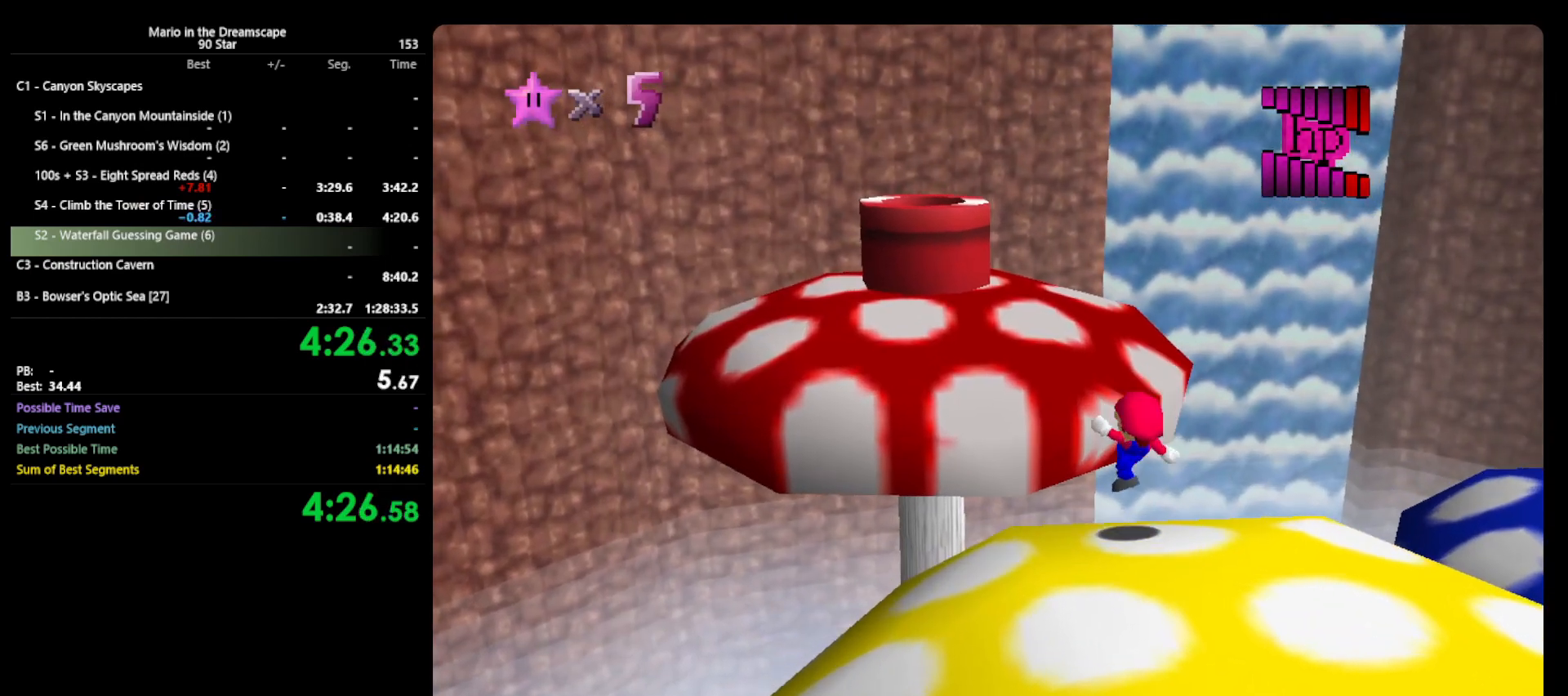
{"buttons": ["A"], "left_stick": "up-left", "events": [[167, "A", "down"]]}
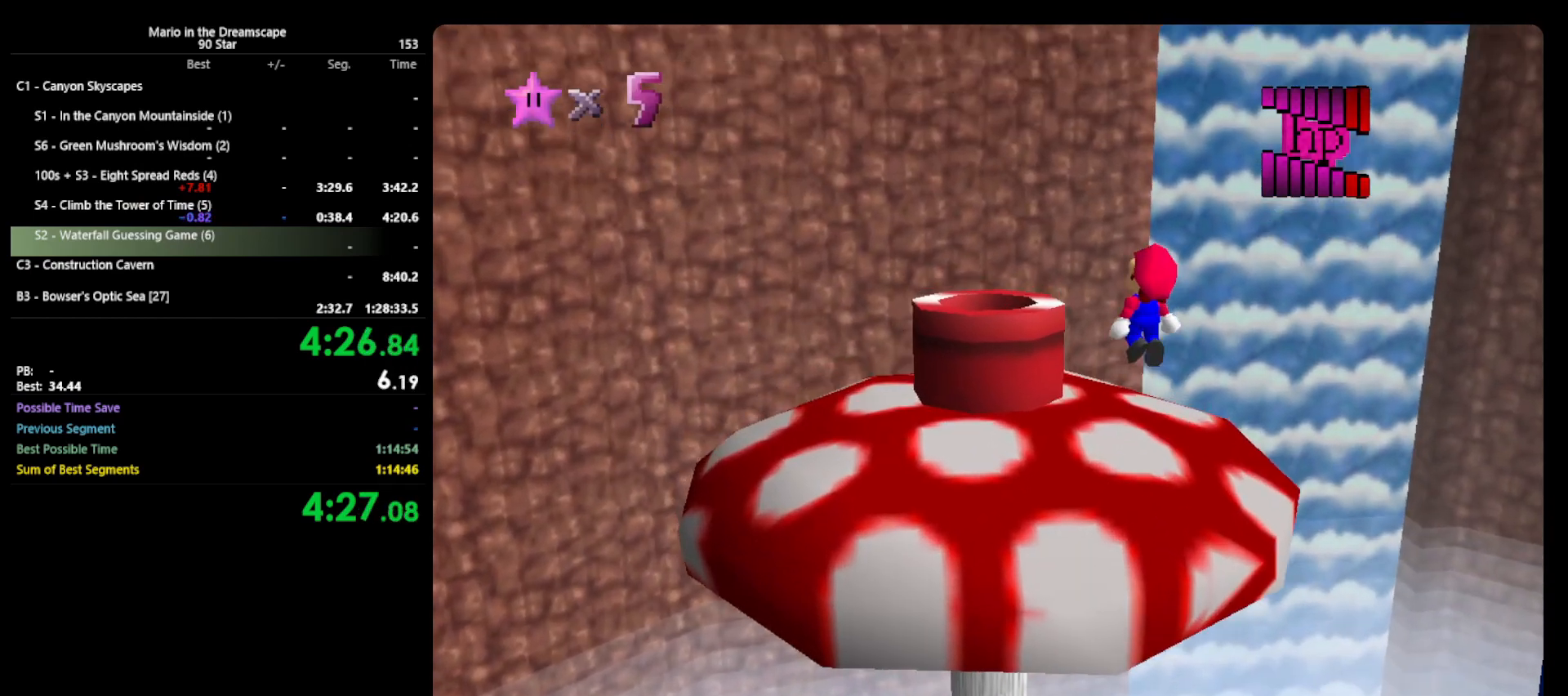
{"buttons": [], "left_stick": "up-left", "events": [[167, "left_stick", "down-right"], [300, "B", "down"], [300, "left_stick", "up-right"], [400, "left_stick", "up-left"], [433, "B", "up"], [467, "A", "up"]]}
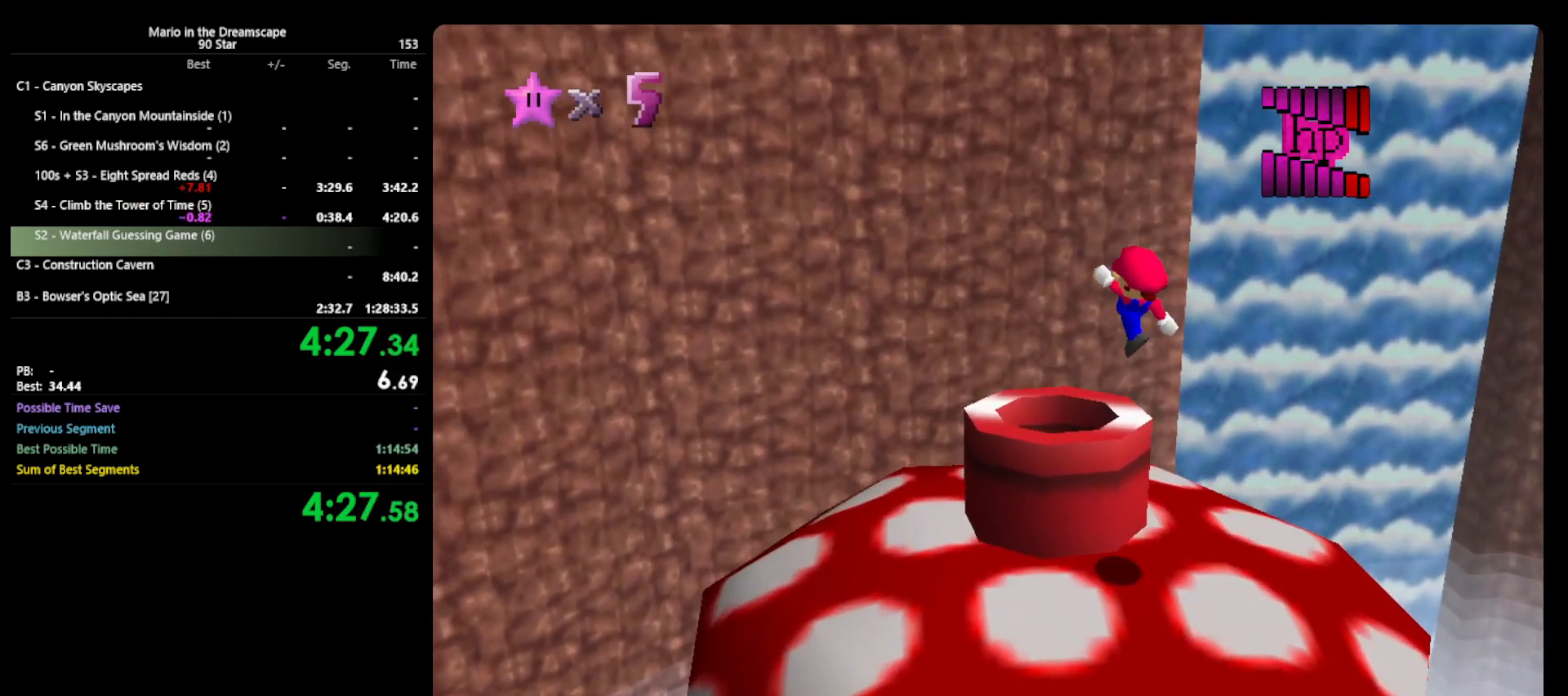
{"buttons": [], "left_stick": "center", "events": [[67, "left_stick", "center"]]}
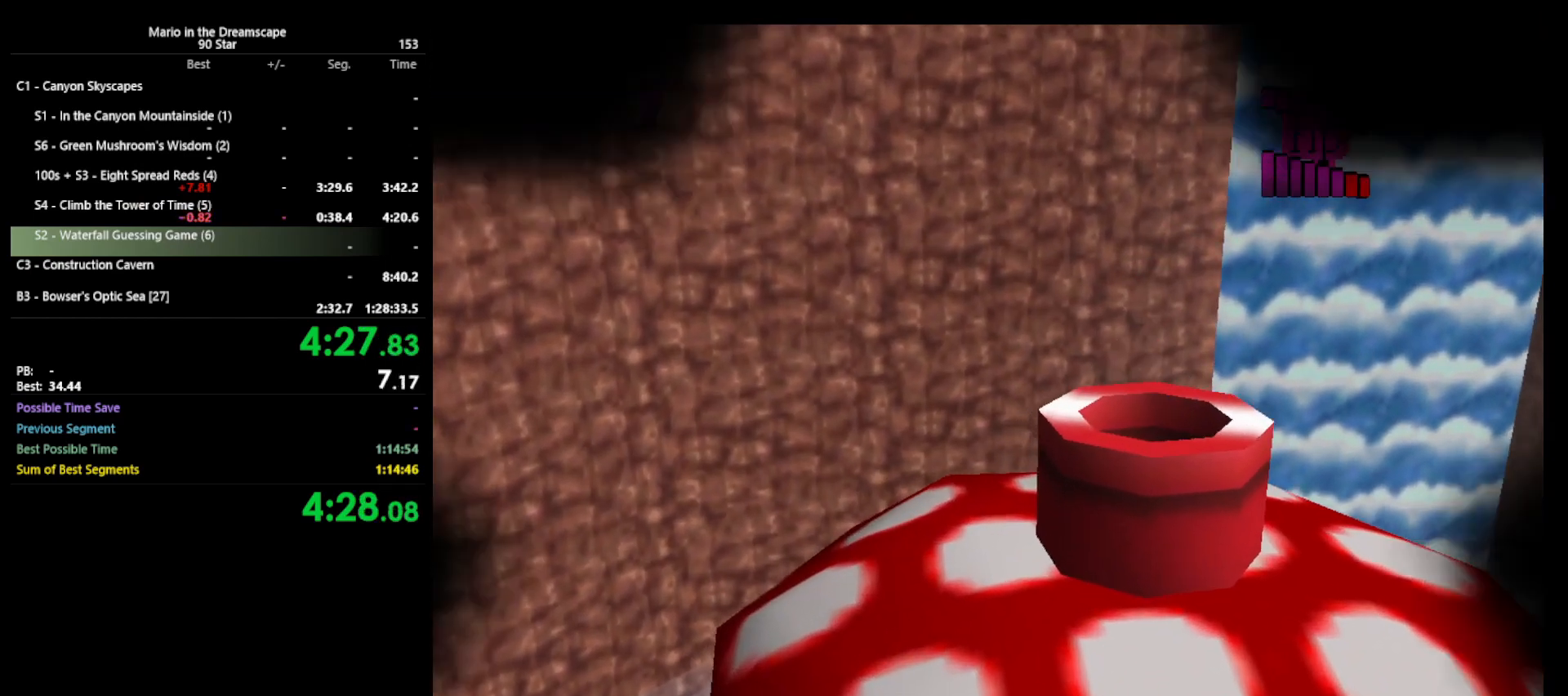
{"buttons": [], "left_stick": "center", "events": []}
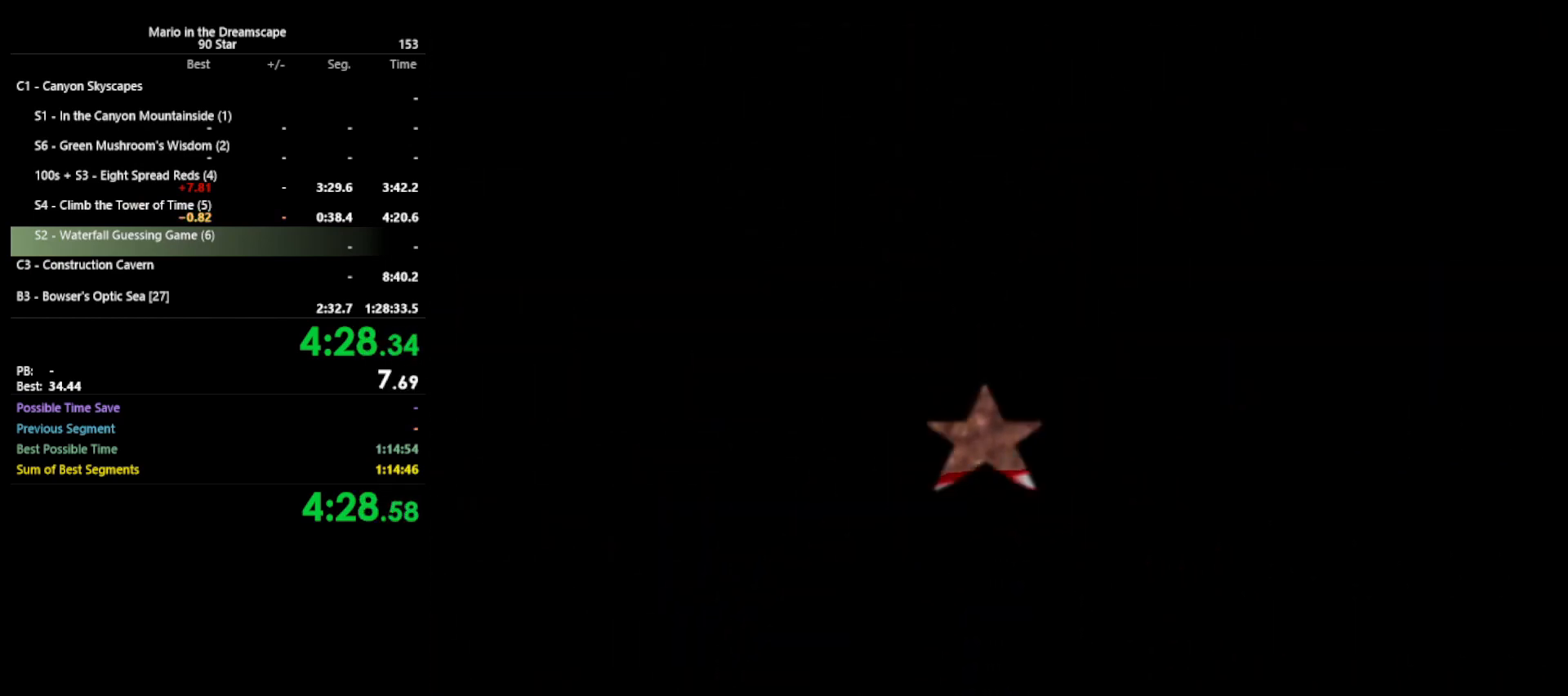
{"buttons": ["A"], "left_stick": "center", "events": [[100, "A", "down"], [133, "B", "down"], [200, "A", "up"], [200, "B", "up"], [300, "A", "down"], [333, "B", "down"], [367, "B", "up"], [400, "A", "up"], [467, "A", "down"]]}
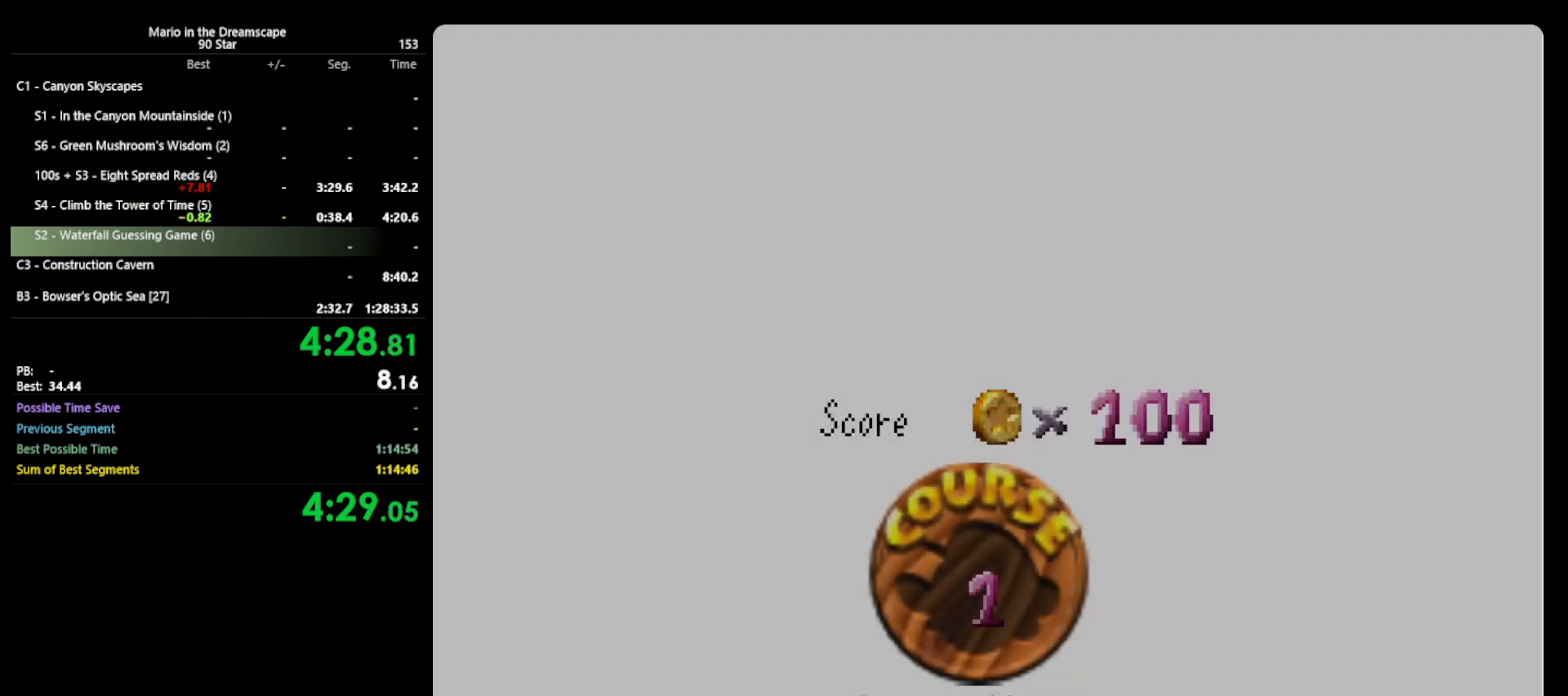
{"buttons": ["A"], "left_stick": "center", "events": [[33, "B", "down"], [100, "A", "up"], [100, "B", "up"], [167, "A", "down"], [300, "A", "up"], [333, "A", "down"], [367, "B", "down"], [433, "A", "up"], [433, "B", "up"], [500, "A", "down"]]}